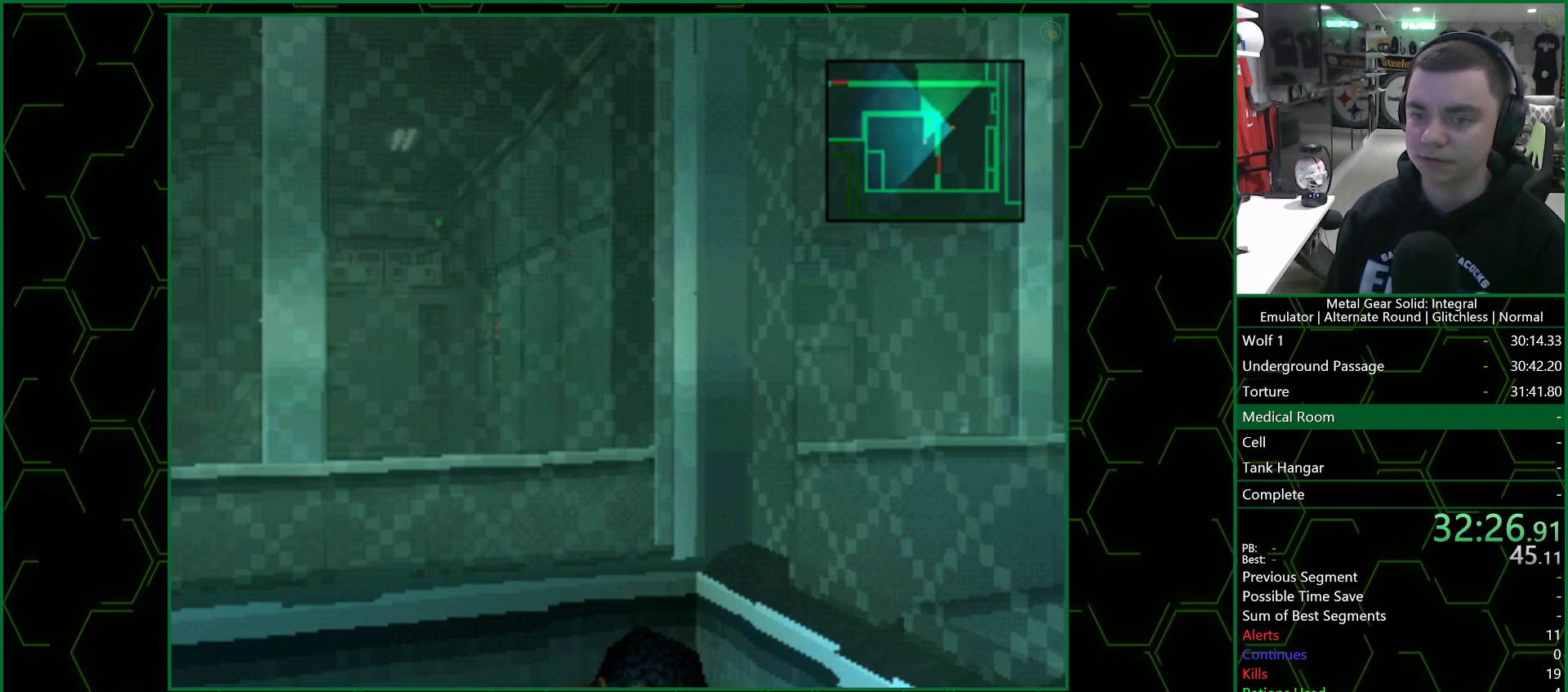
Gameplay with a controller (PlayStation layout); each line is a JSON object with the inputs held at the frame after it. "events" lists button and stick changes between this image and that frame as [ms after this image, input, new state], when the widget could be followed in between. Not read: right_stick.
{"buttons": ["SELECT"], "left_stick": "center", "events": [[483, "SELECT", "down"], [483, "TRIANGLE", "up"]]}
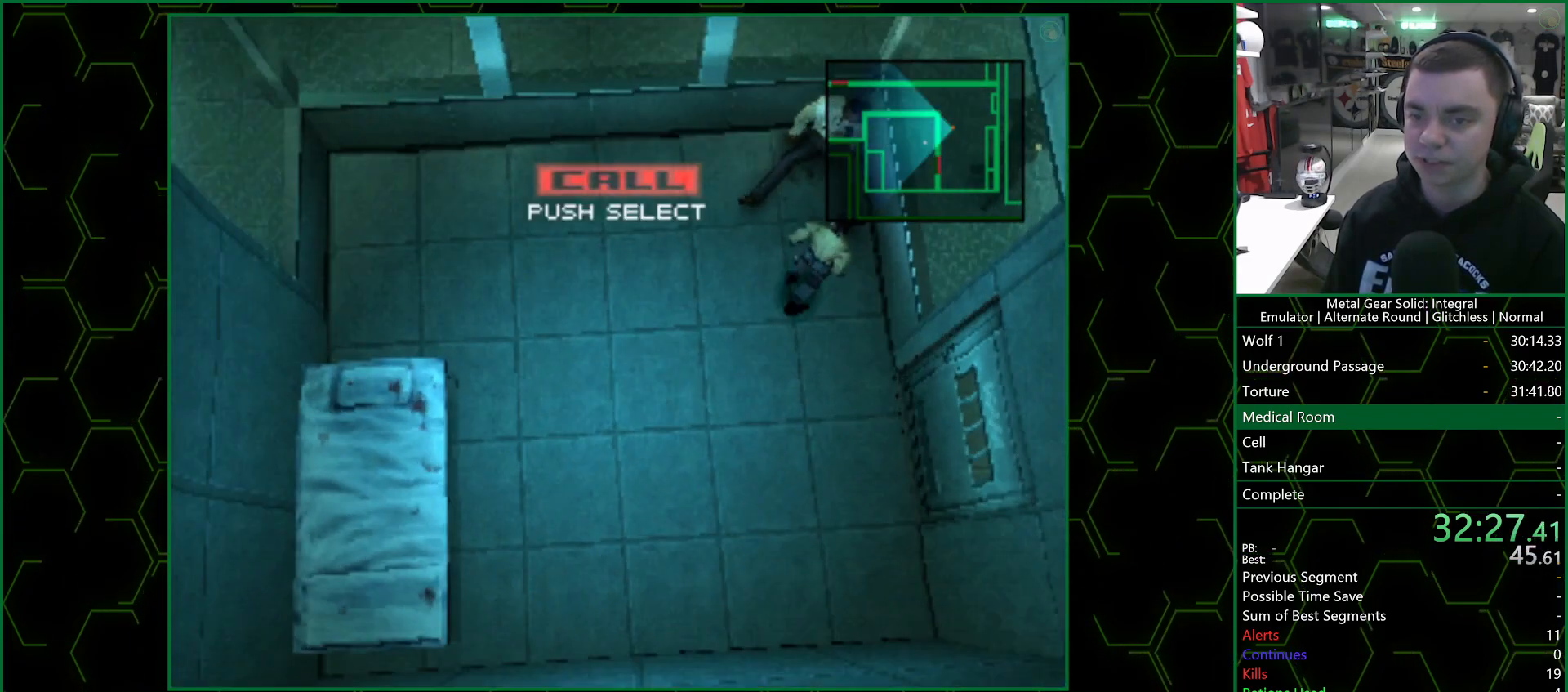
{"buttons": [], "left_stick": "center", "events": [[233, "SELECT", "up"]]}
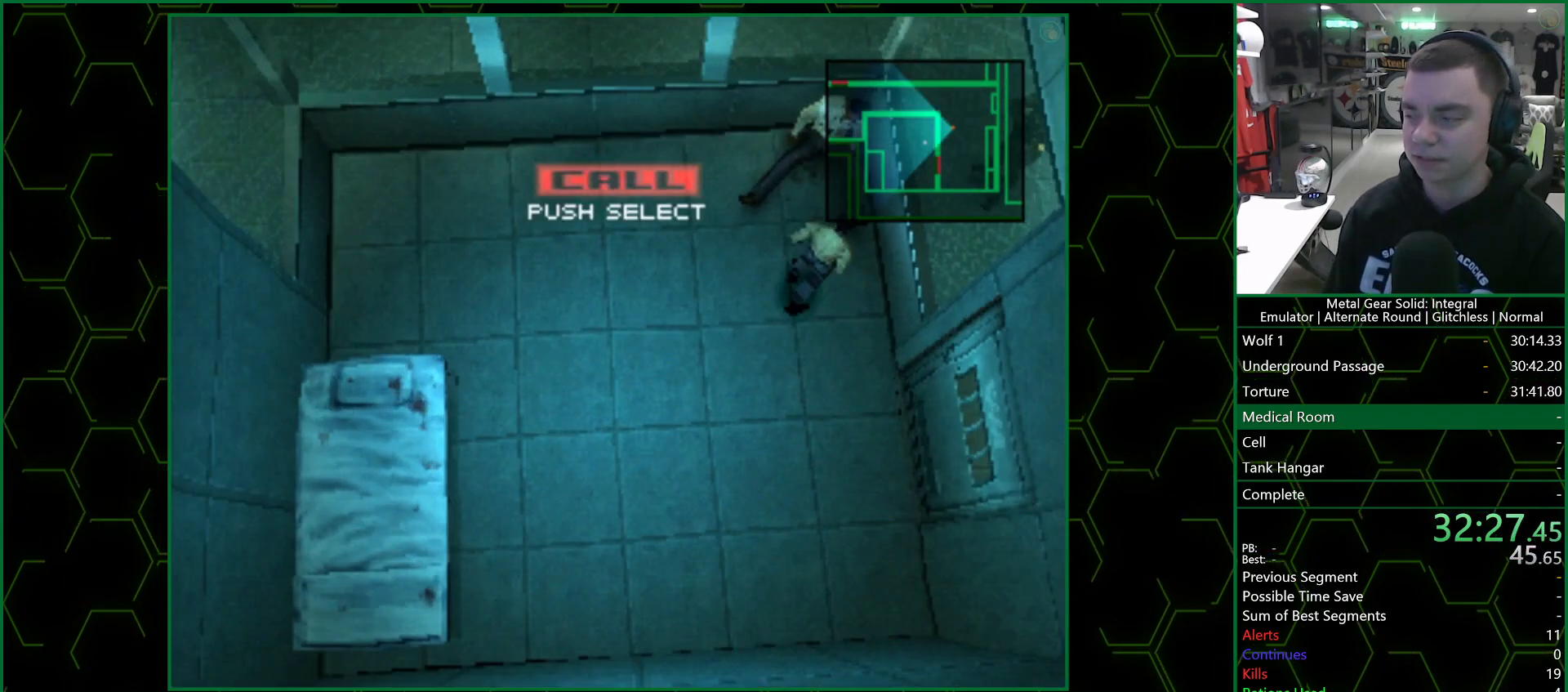
{"buttons": [], "left_stick": "center", "events": []}
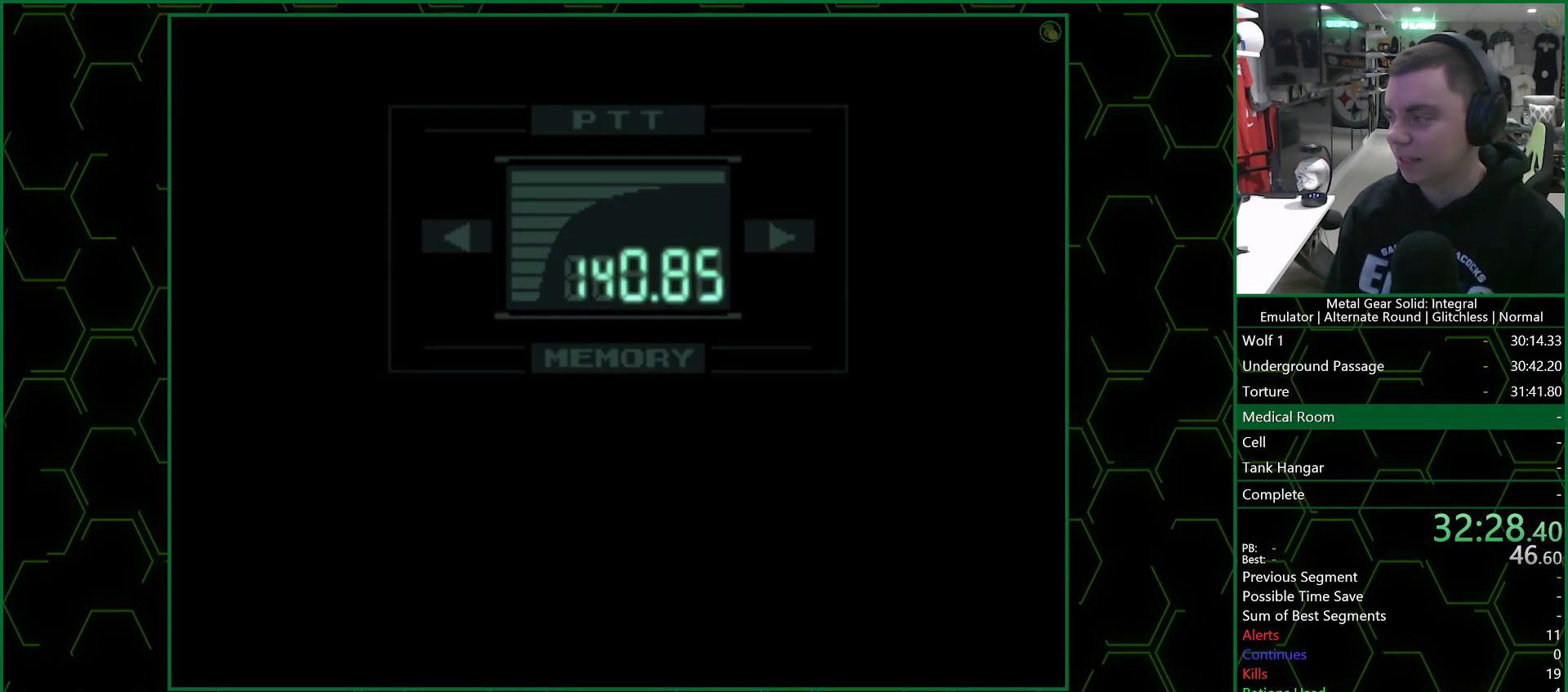
{"buttons": ["R3"], "left_stick": "center", "events": [[183, "R3", "down"]]}
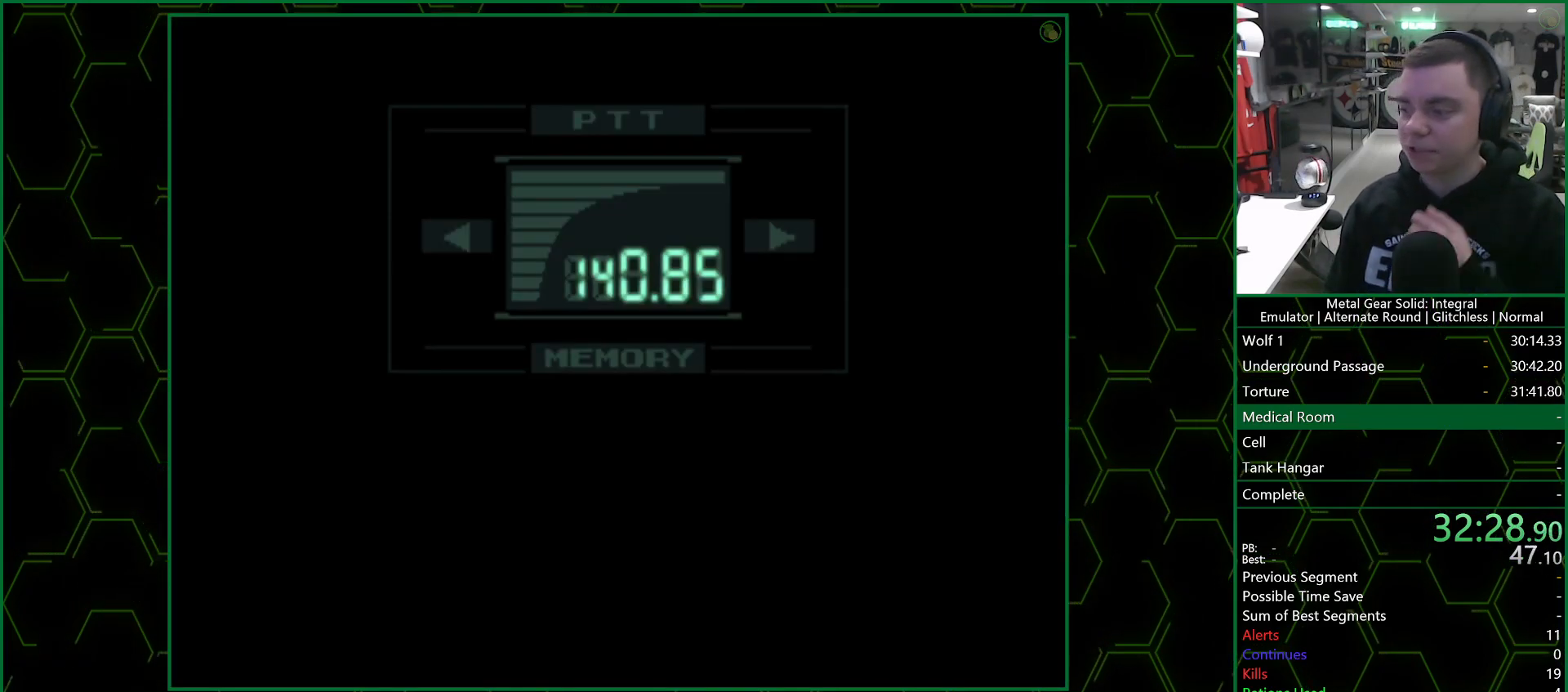
{"buttons": ["R3"], "left_stick": "center", "events": []}
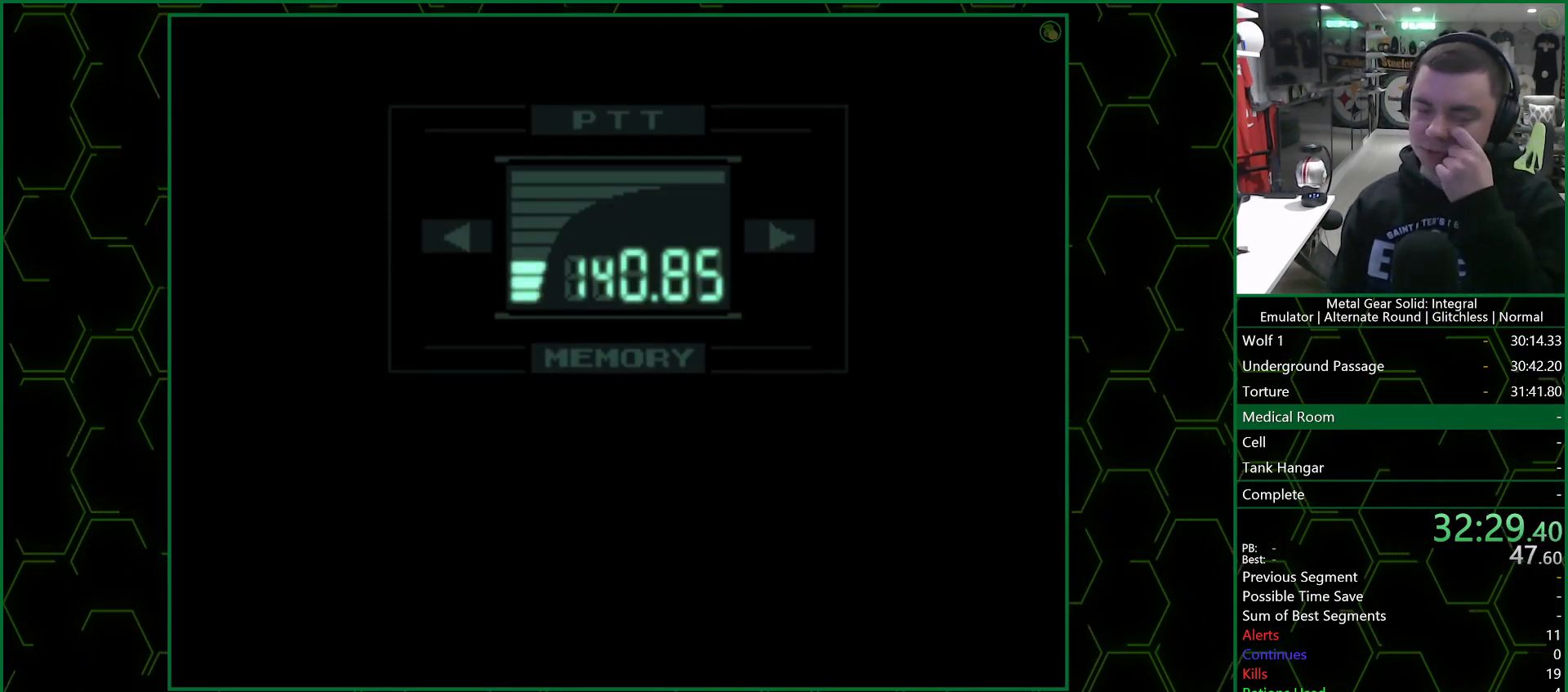
{"buttons": ["R3"], "left_stick": "center", "events": []}
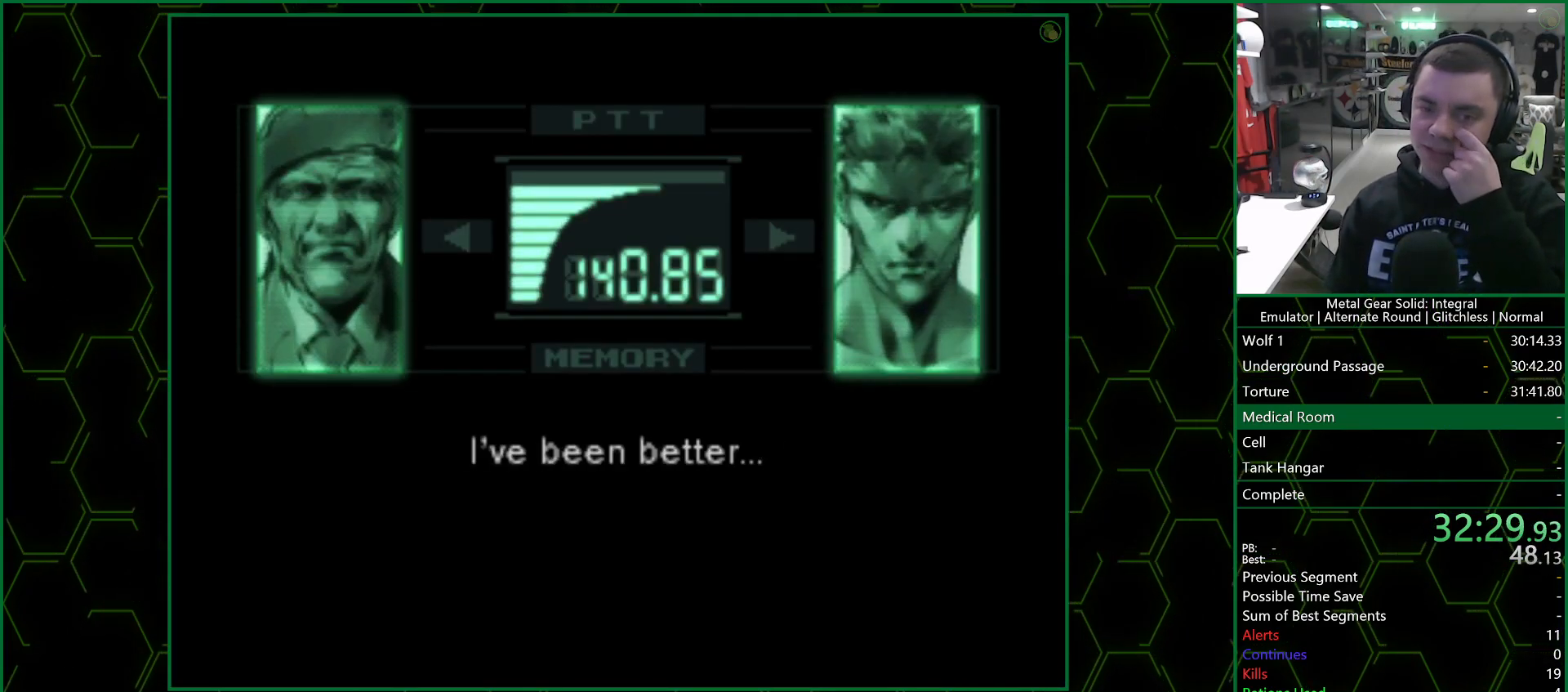
{"buttons": ["R3"], "left_stick": "center", "events": []}
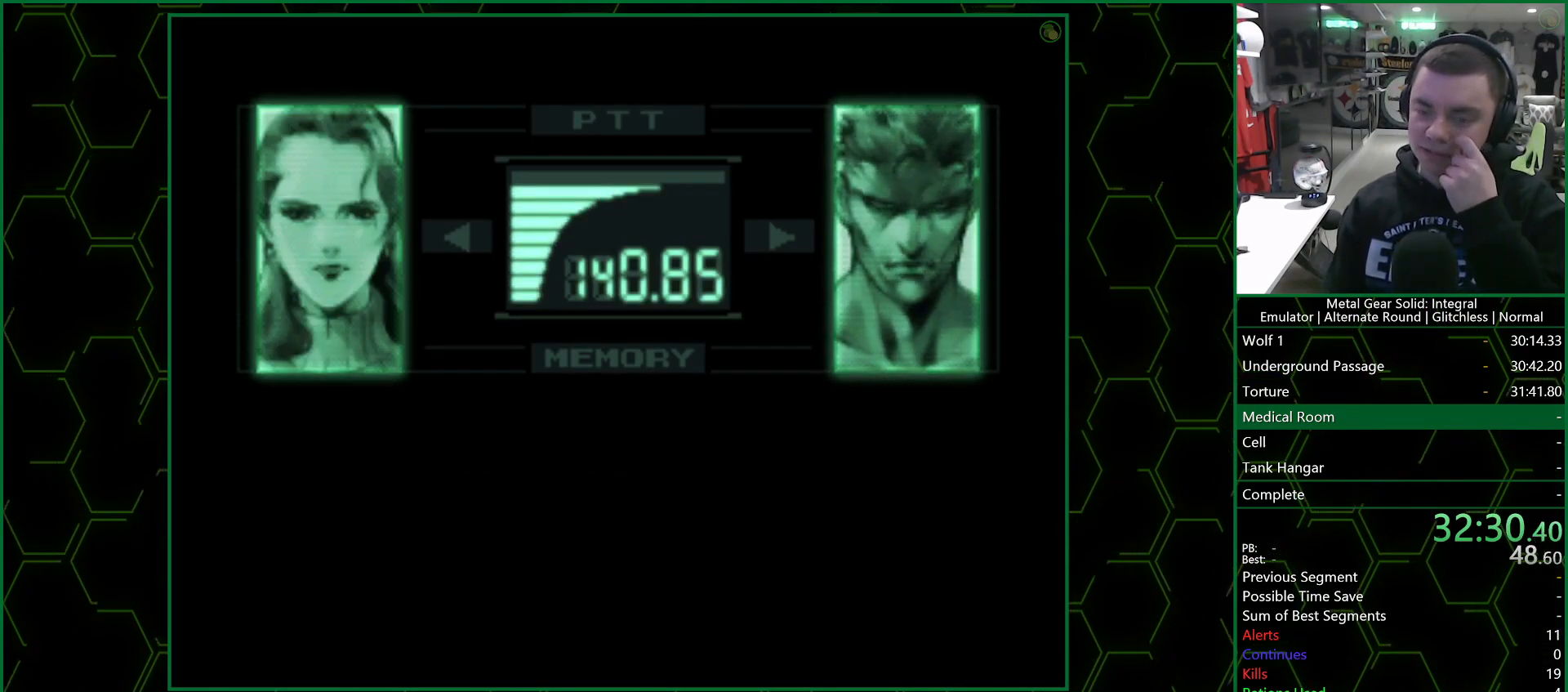
{"buttons": ["R3"], "left_stick": "center", "events": []}
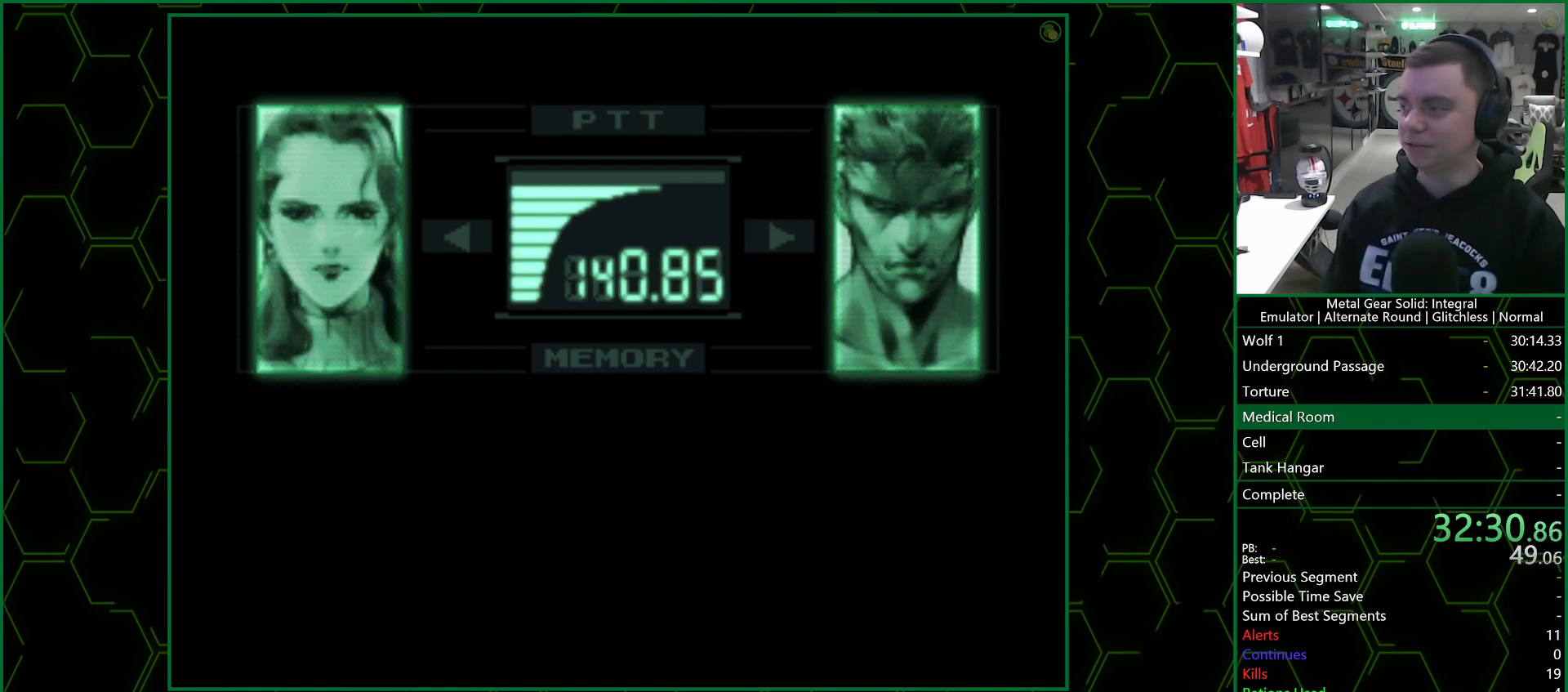
{"buttons": ["R3"], "left_stick": "center", "events": []}
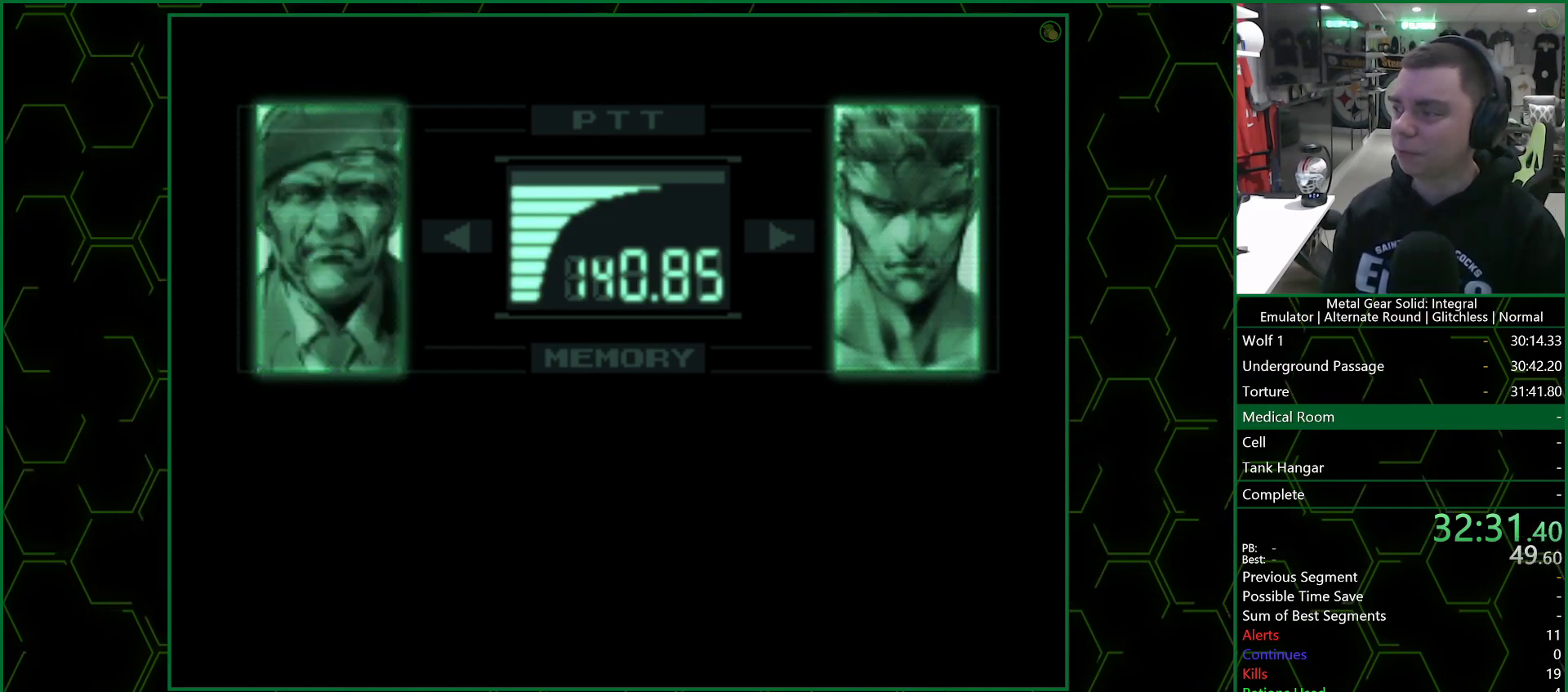
{"buttons": ["R3"], "left_stick": "center", "events": []}
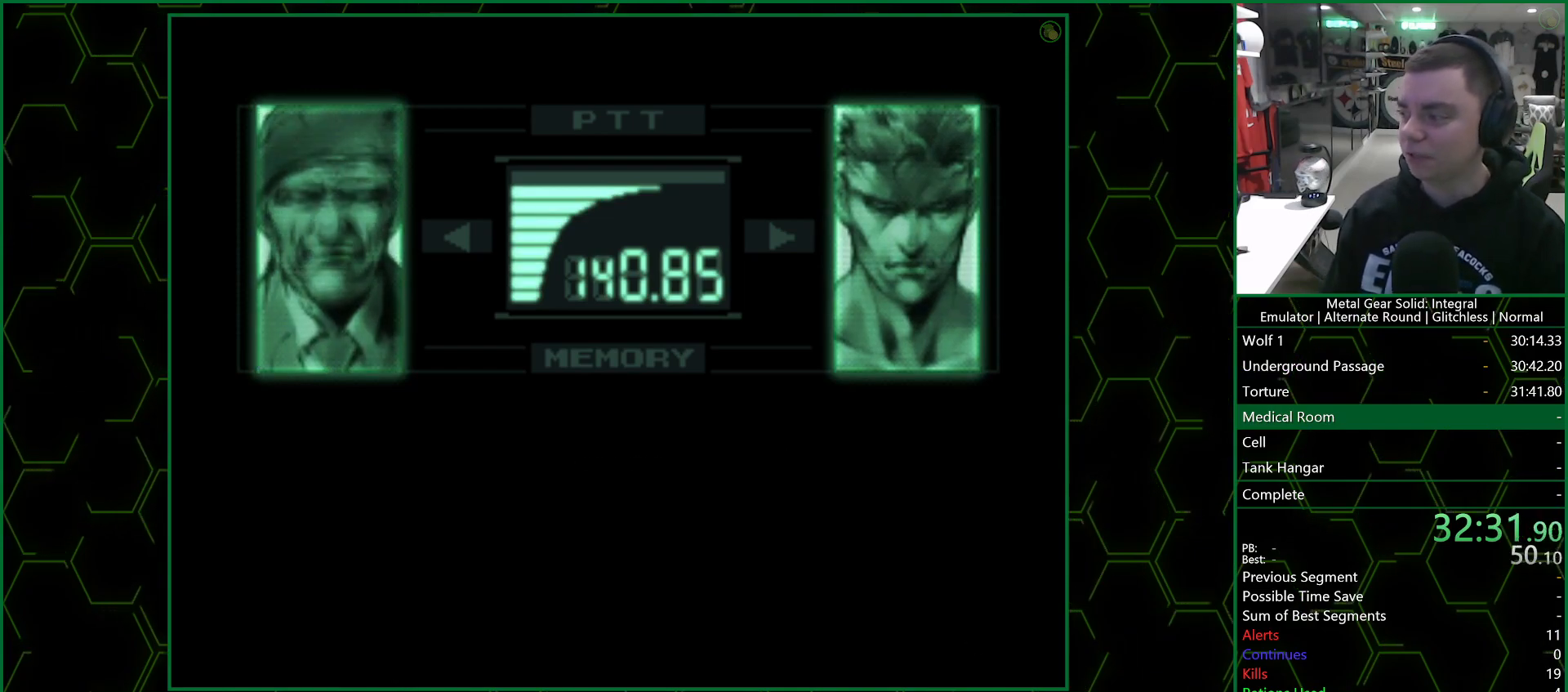
{"buttons": ["R3"], "left_stick": "center", "events": []}
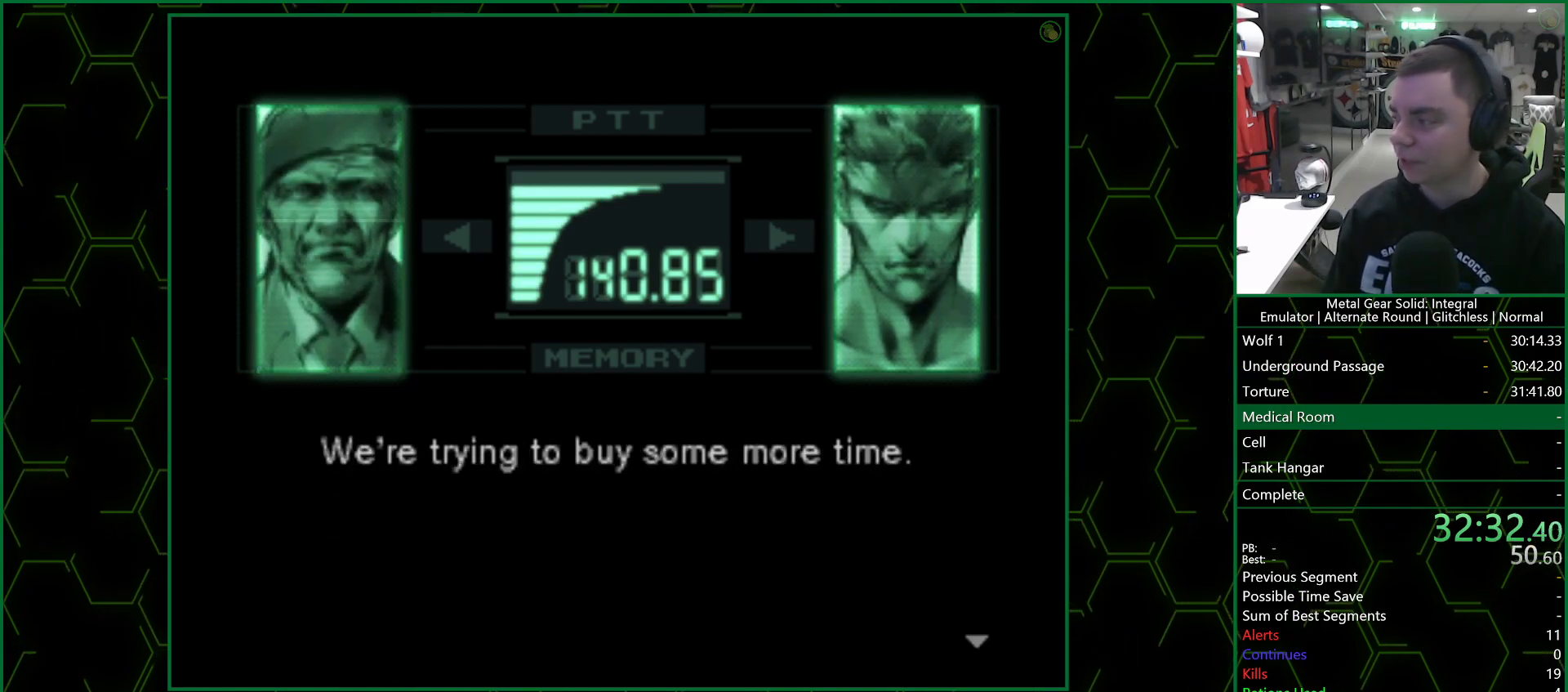
{"buttons": ["R3"], "left_stick": "center", "events": []}
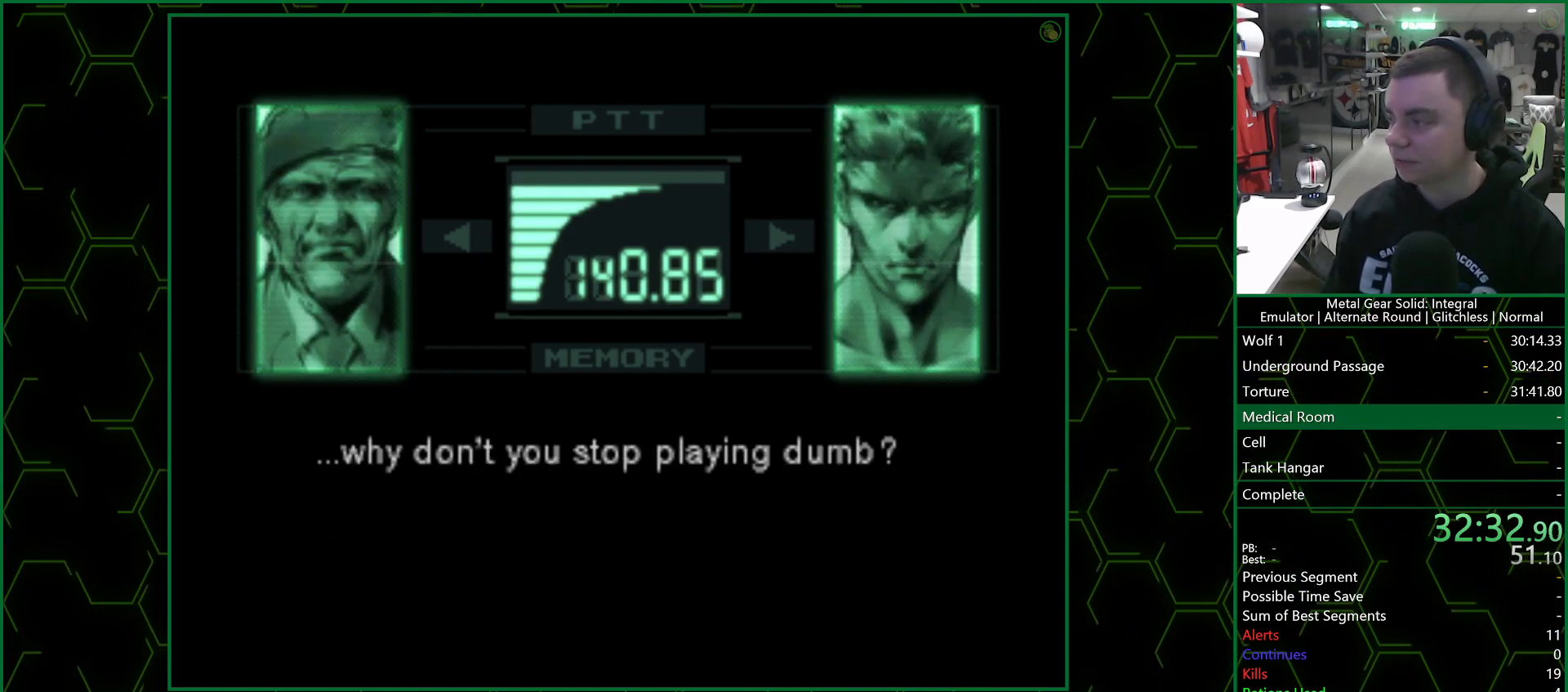
{"buttons": ["R3"], "left_stick": "center", "events": []}
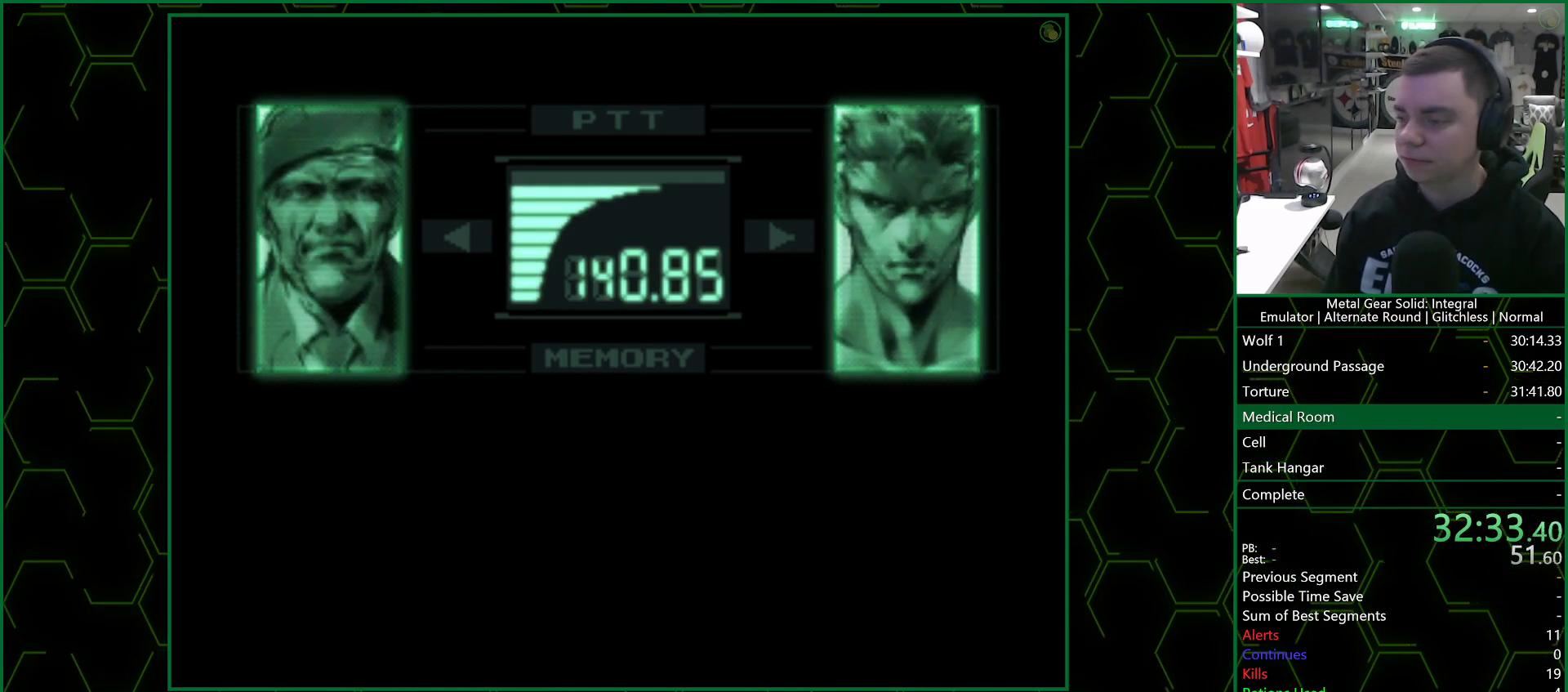
{"buttons": ["R3"], "left_stick": "center", "events": []}
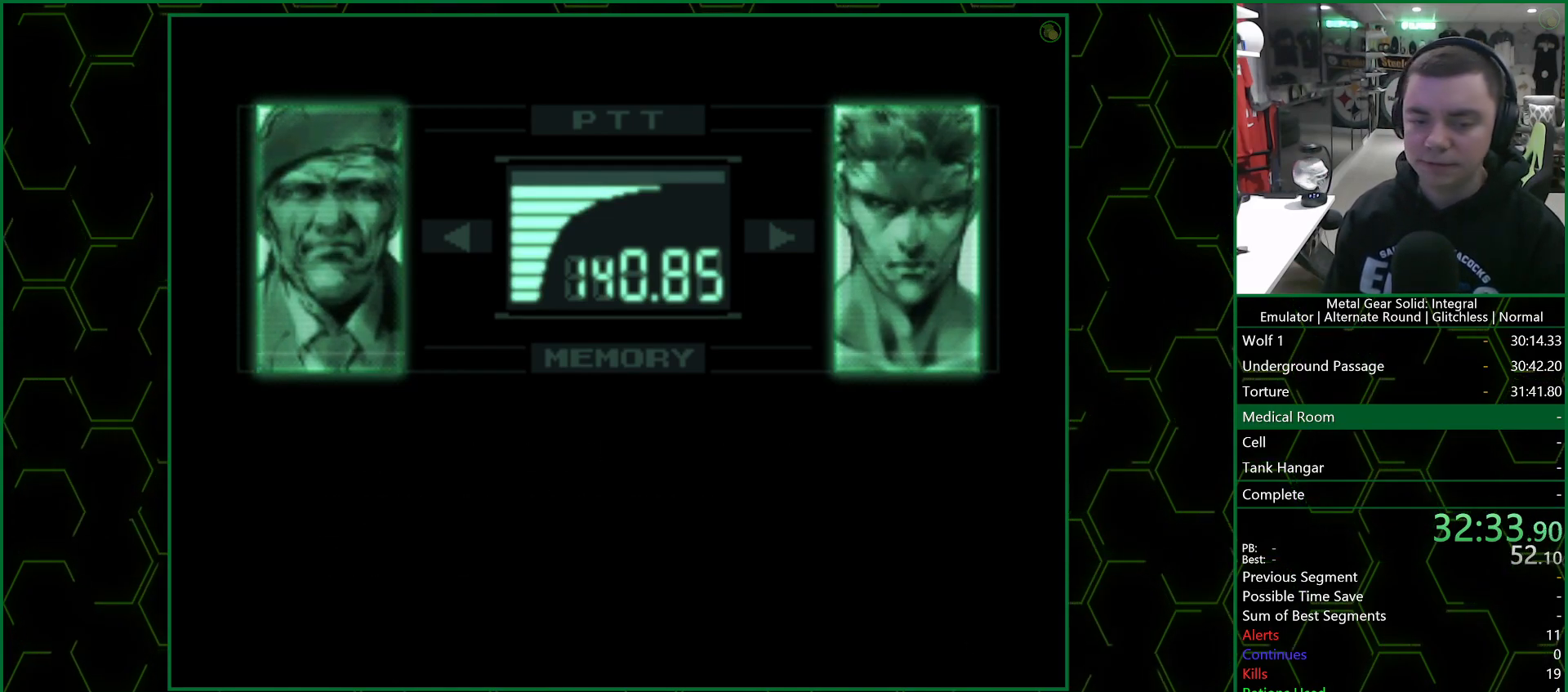
{"buttons": ["R3"], "left_stick": "center", "events": []}
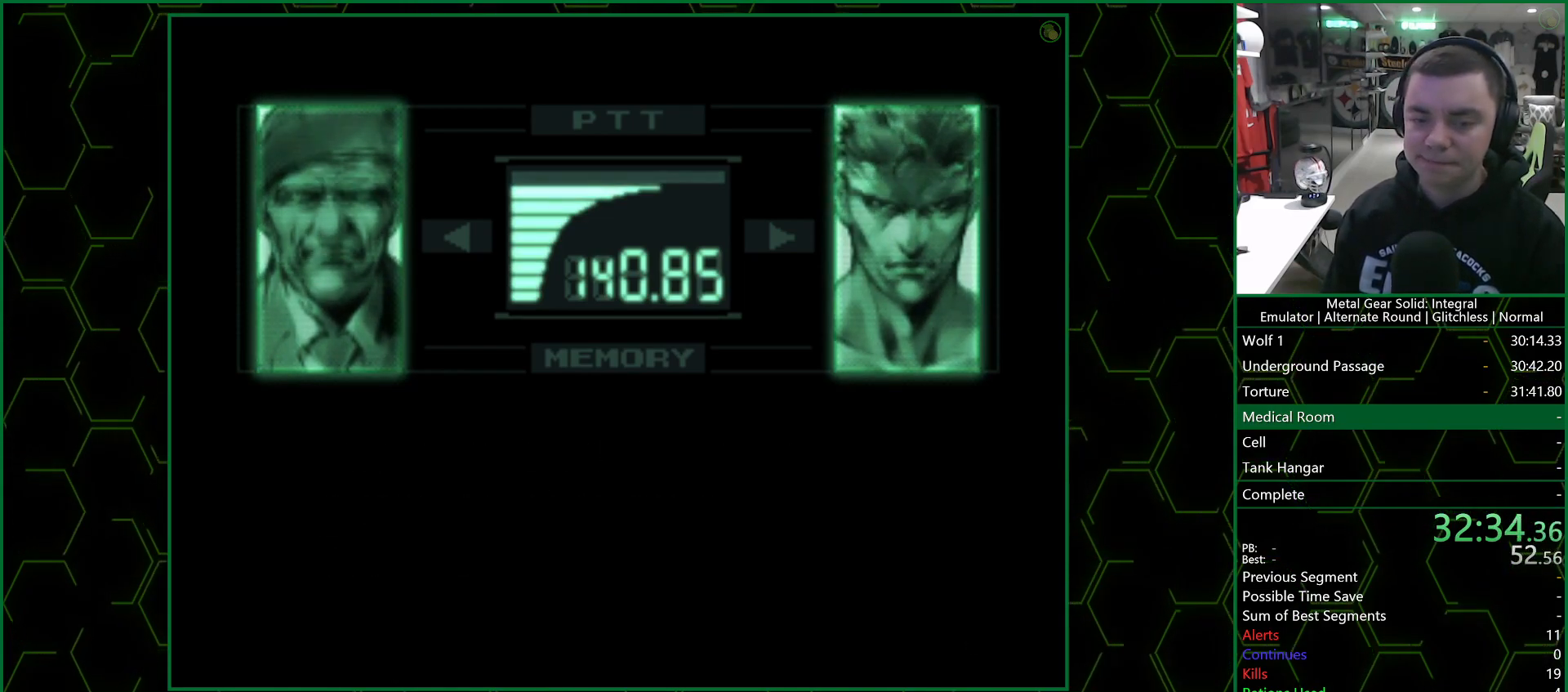
{"buttons": ["R3"], "left_stick": "center", "events": []}
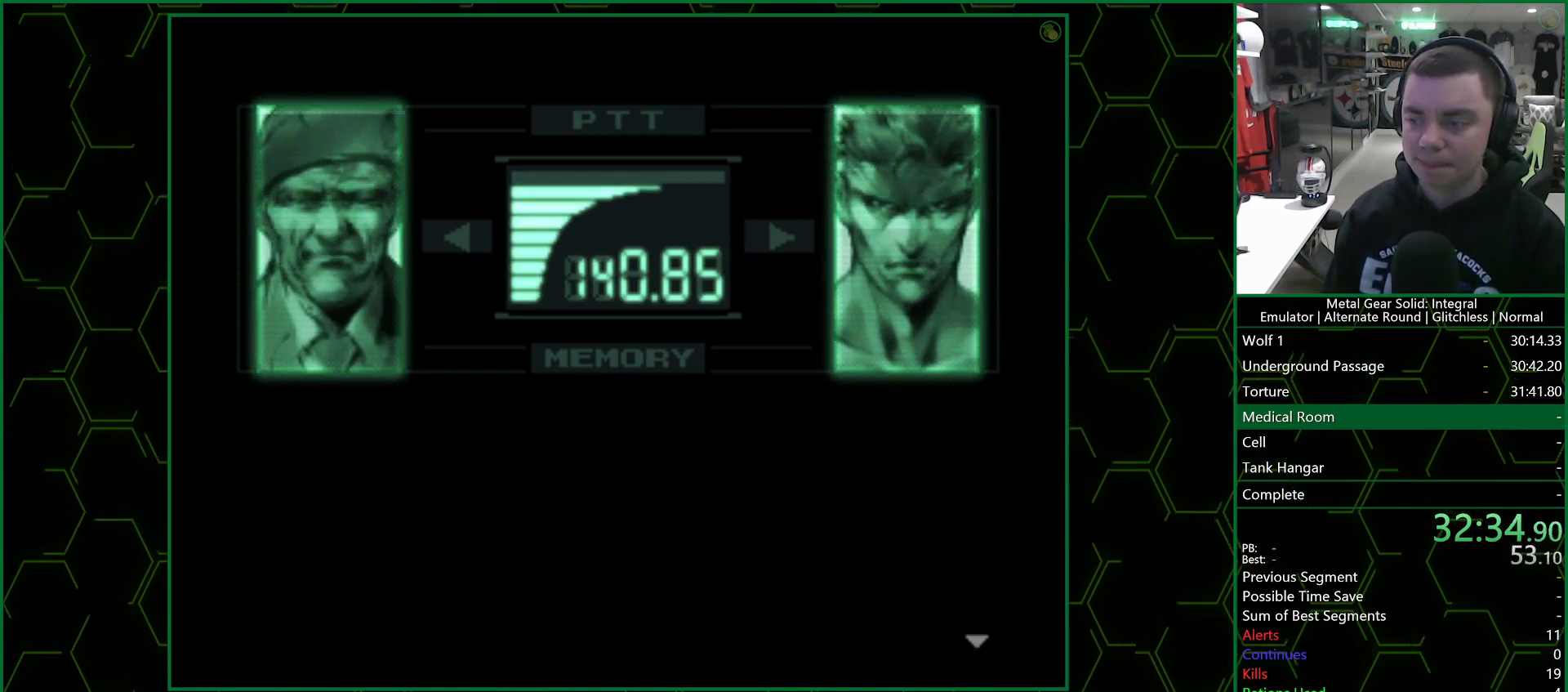
{"buttons": ["R3"], "left_stick": "center", "events": []}
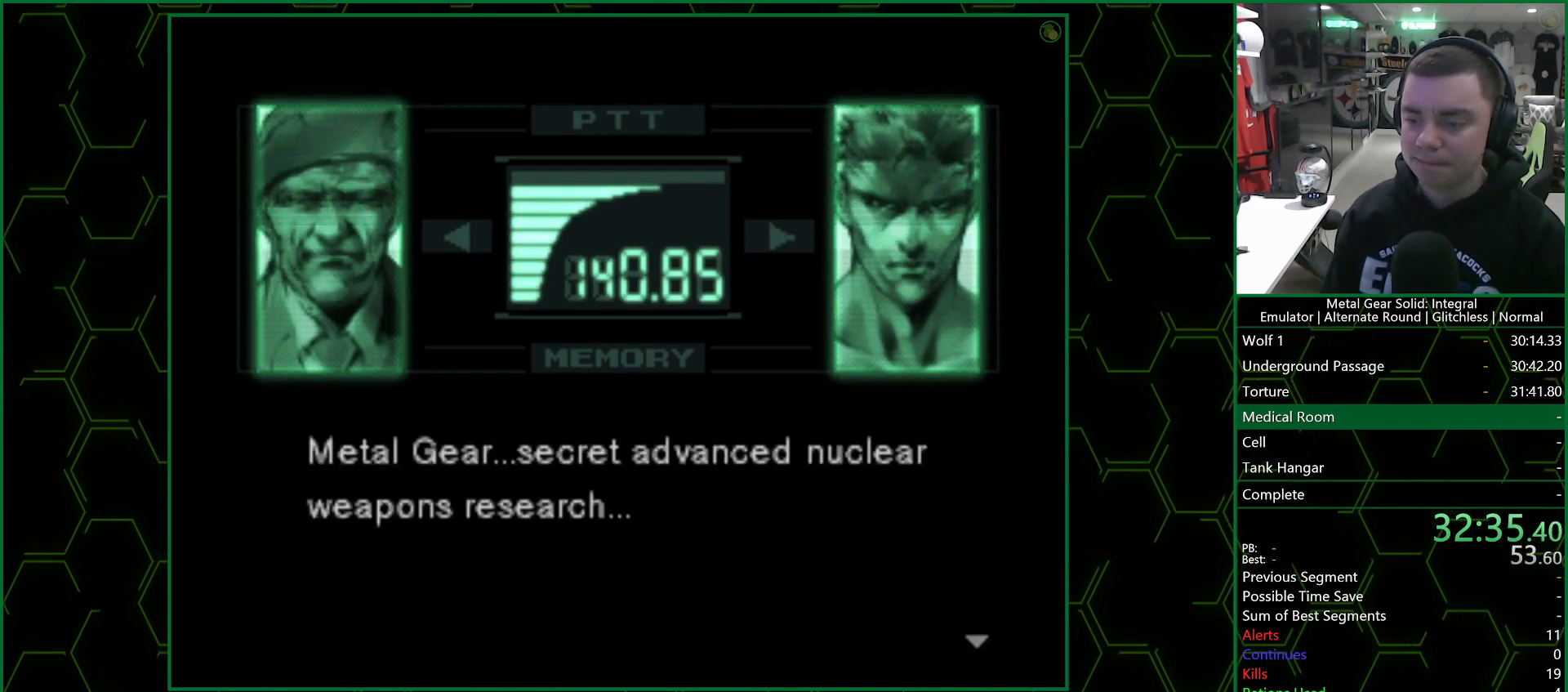
{"buttons": ["R3"], "left_stick": "center", "events": []}
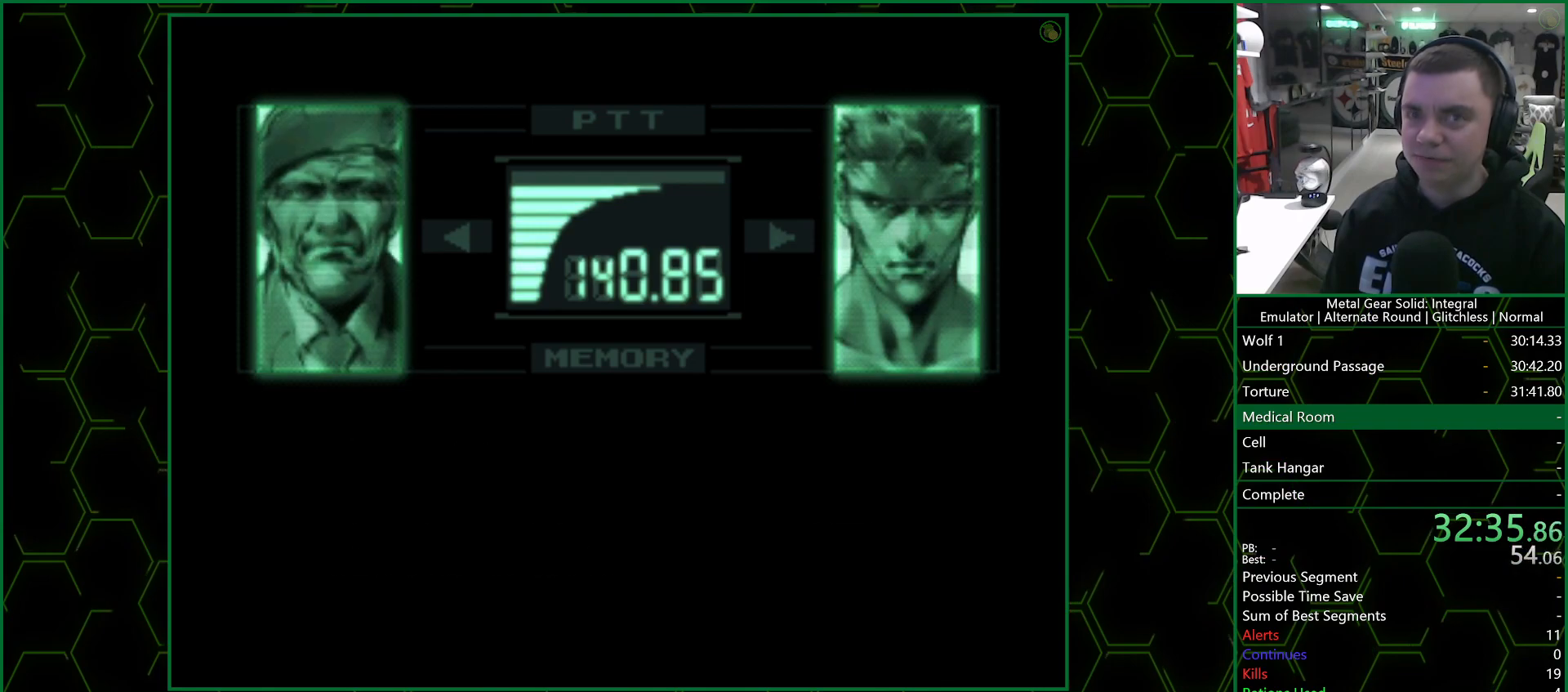
{"buttons": ["R3"], "left_stick": "center", "events": []}
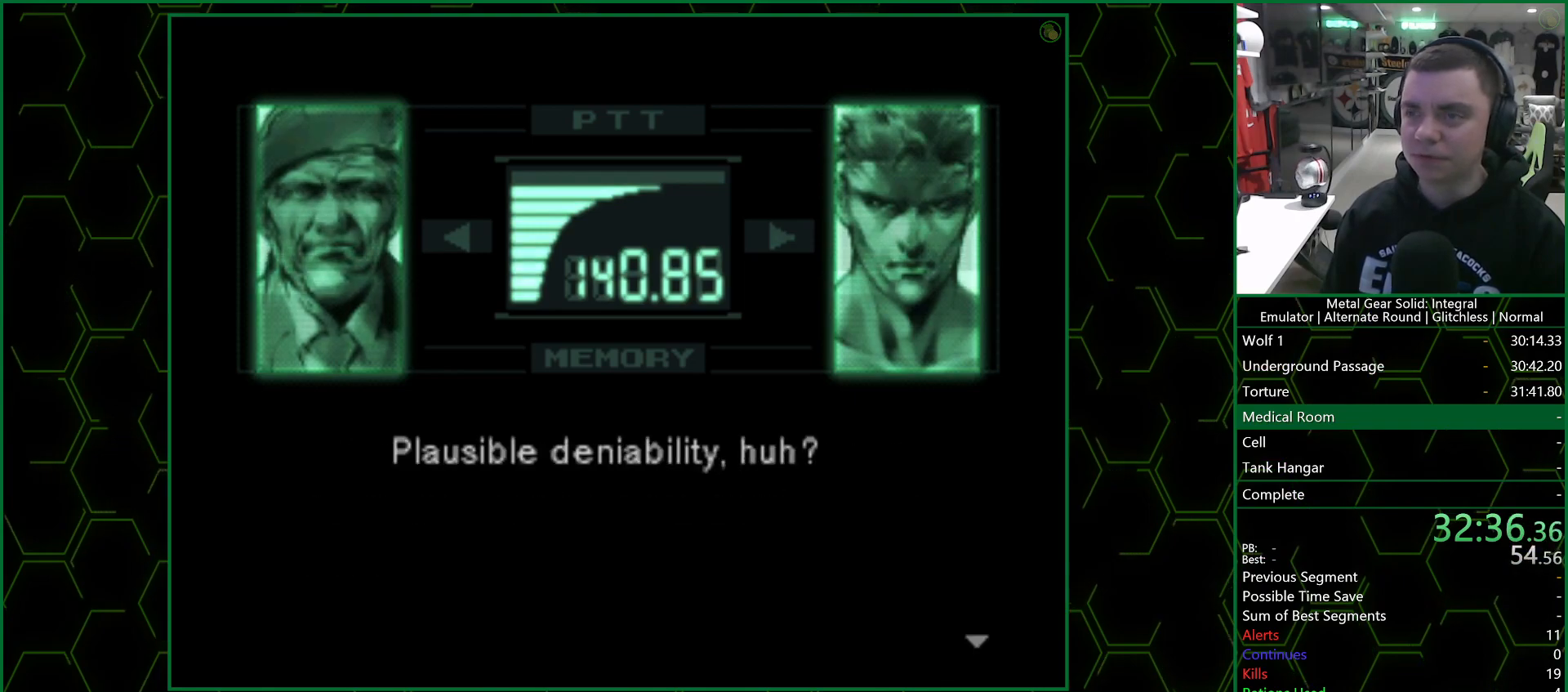
{"buttons": ["R3"], "left_stick": "center", "events": []}
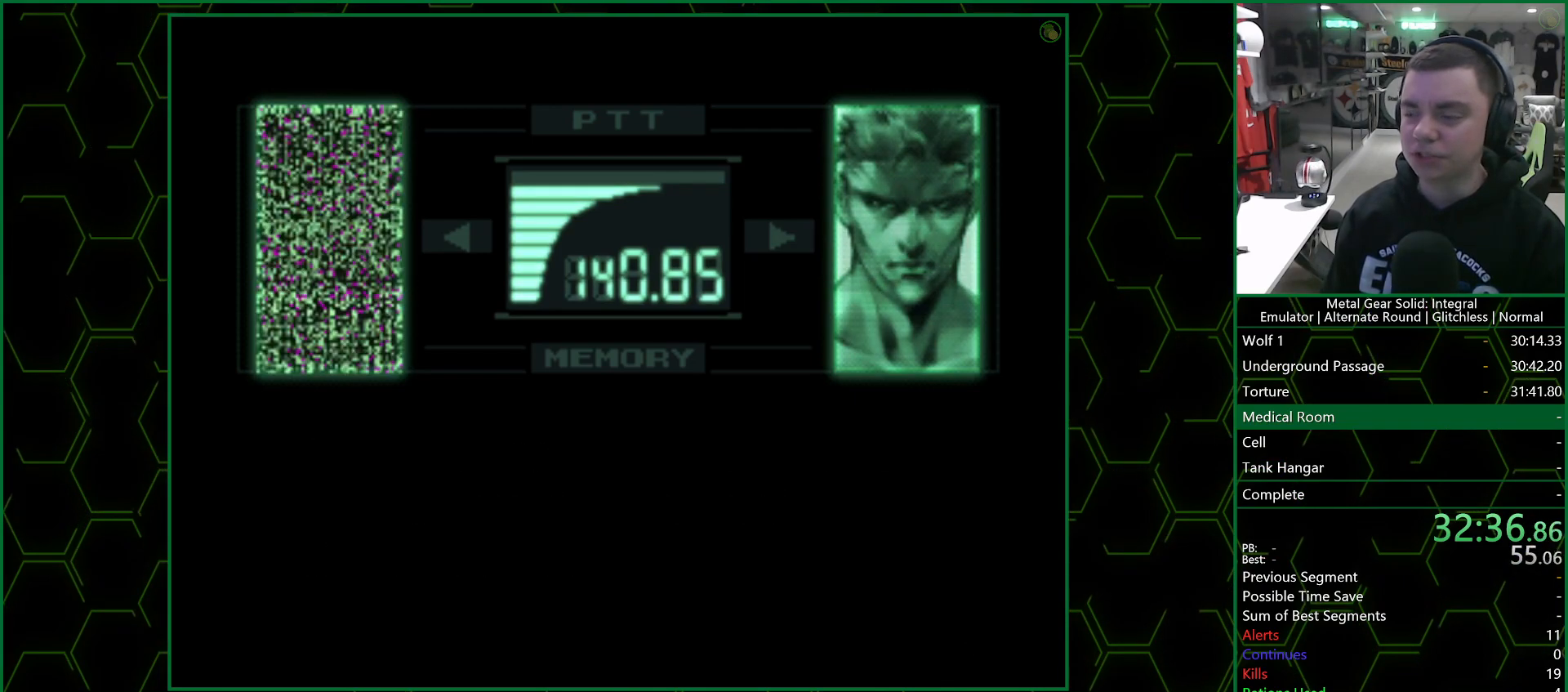
{"buttons": ["R3"], "left_stick": "center", "events": []}
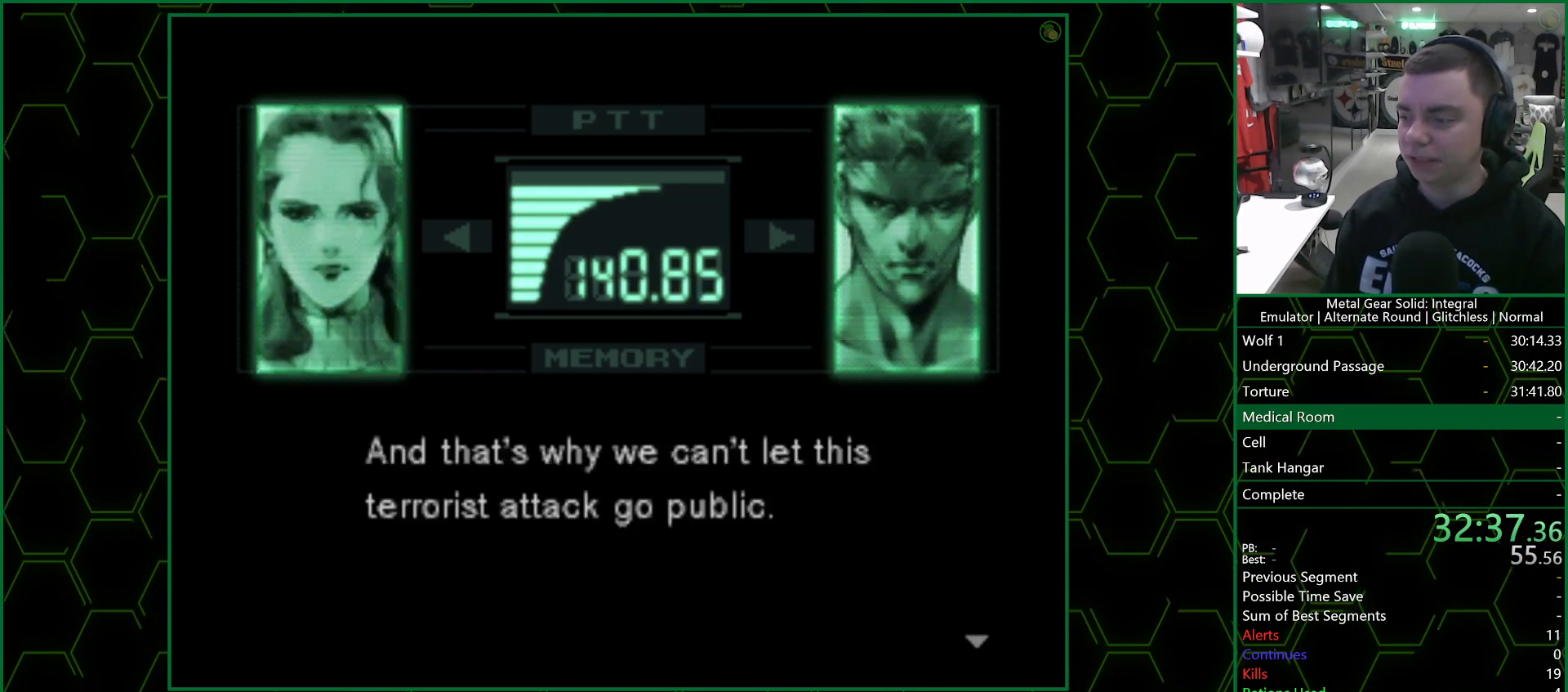
{"buttons": ["R3"], "left_stick": "center", "events": []}
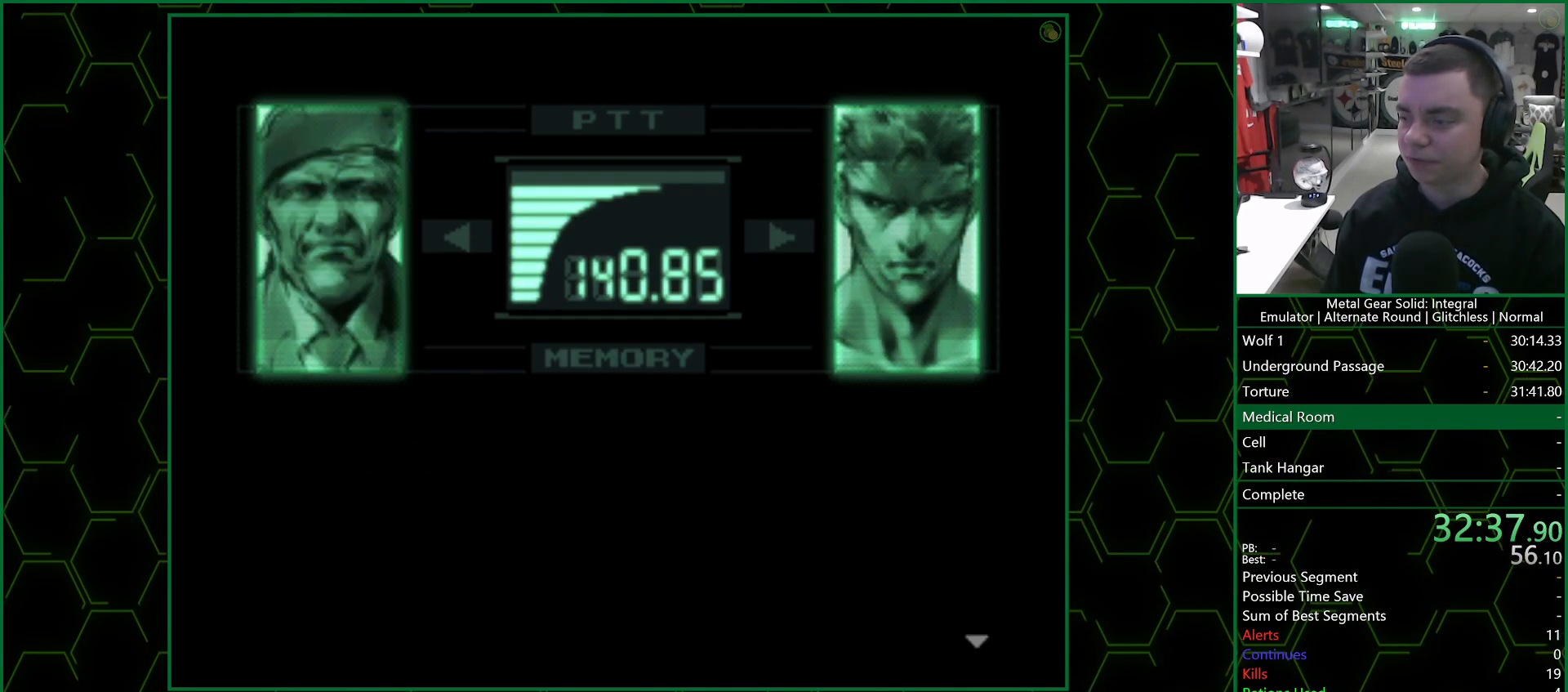
{"buttons": ["R3"], "left_stick": "center", "events": []}
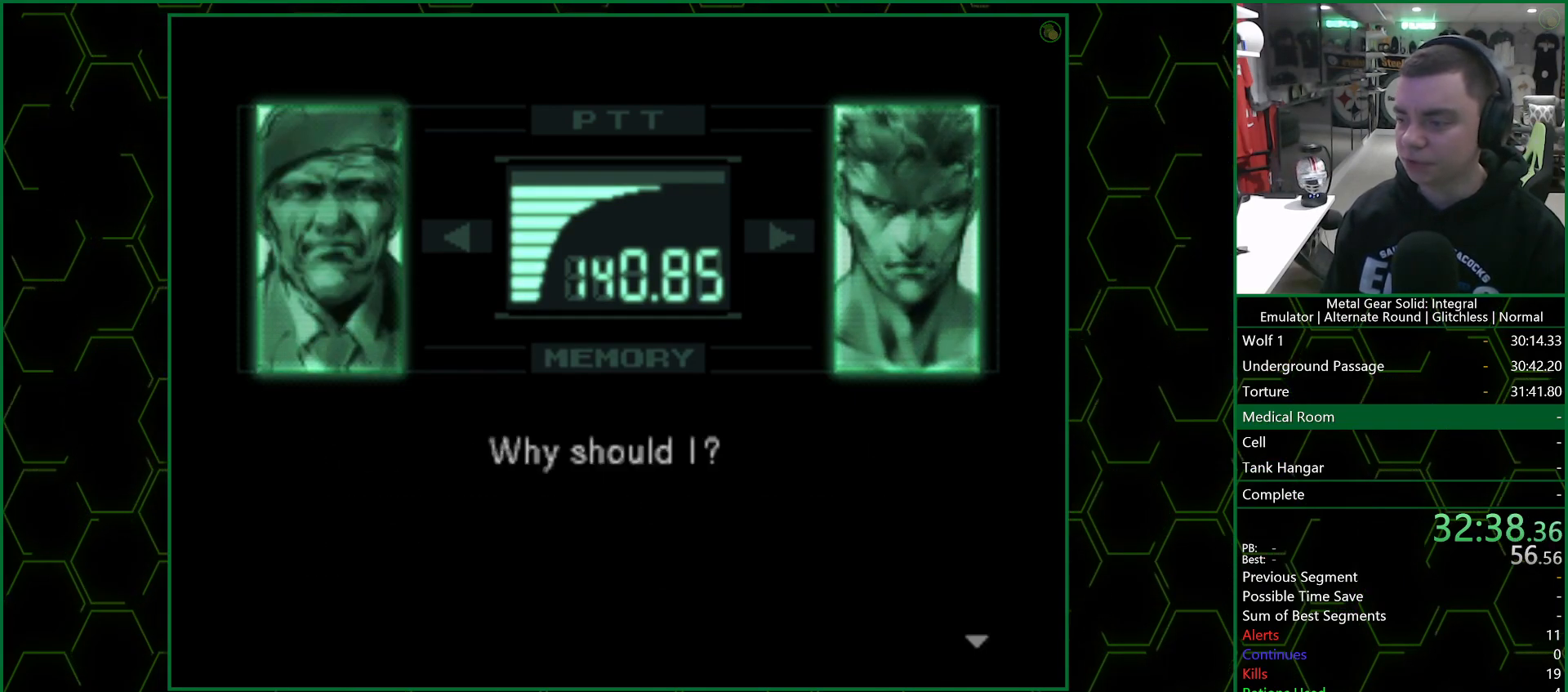
{"buttons": ["R3"], "left_stick": "center", "events": []}
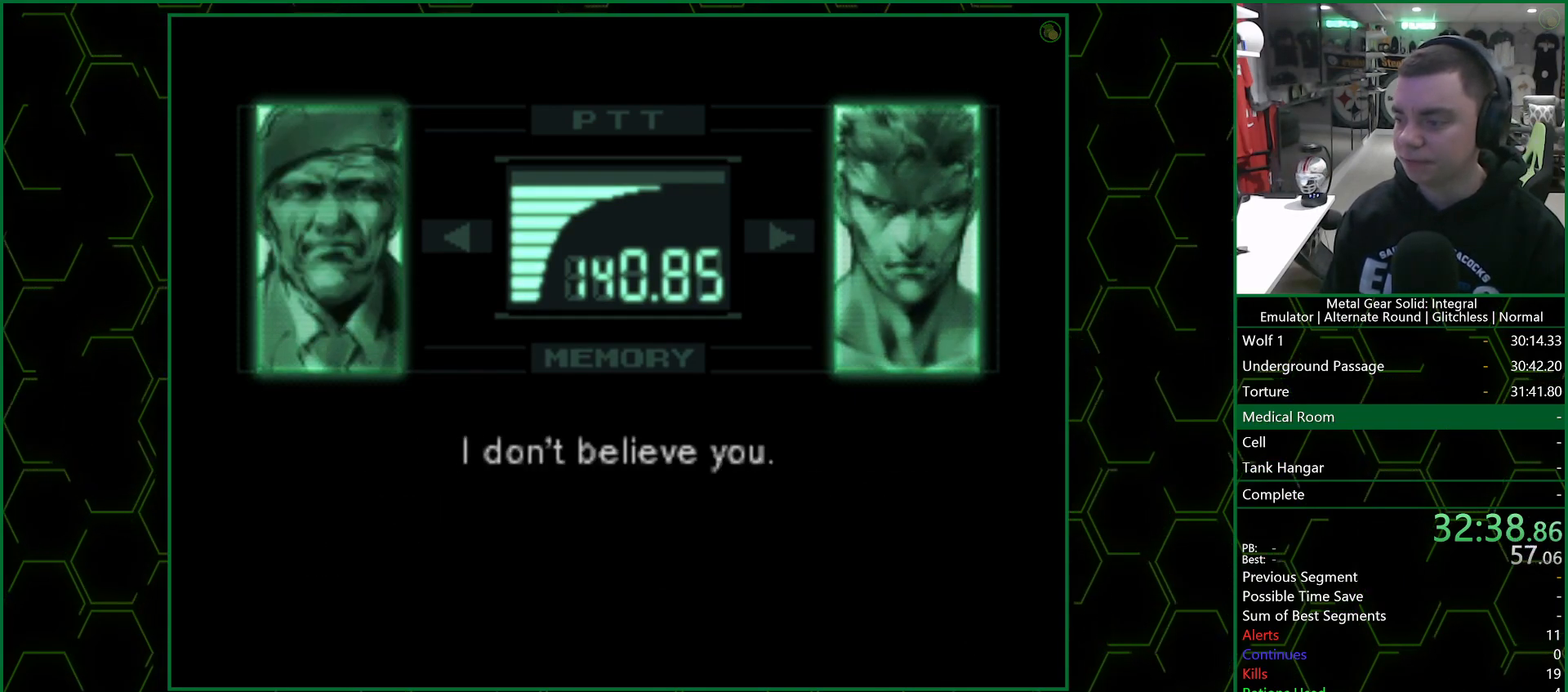
{"buttons": ["R3"], "left_stick": "center", "events": []}
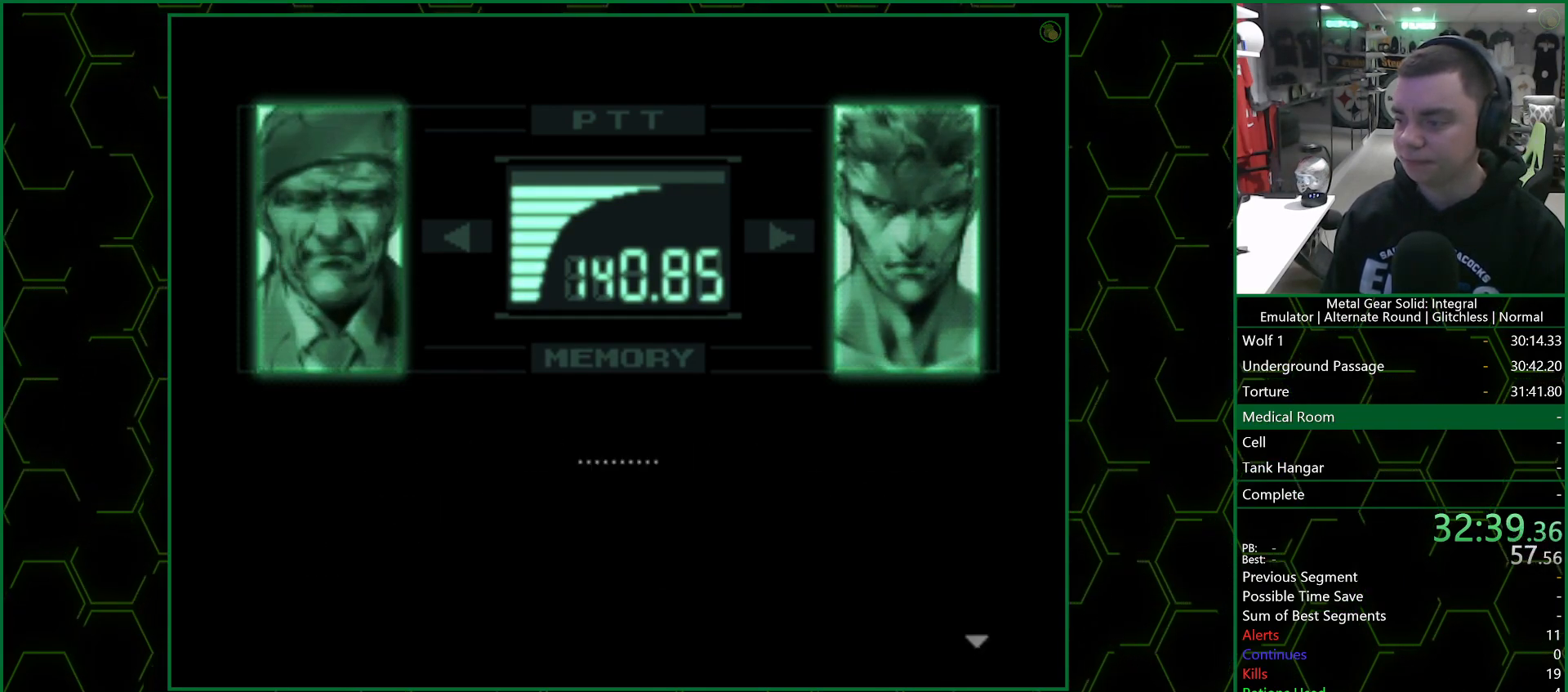
{"buttons": ["R3"], "left_stick": "center", "events": []}
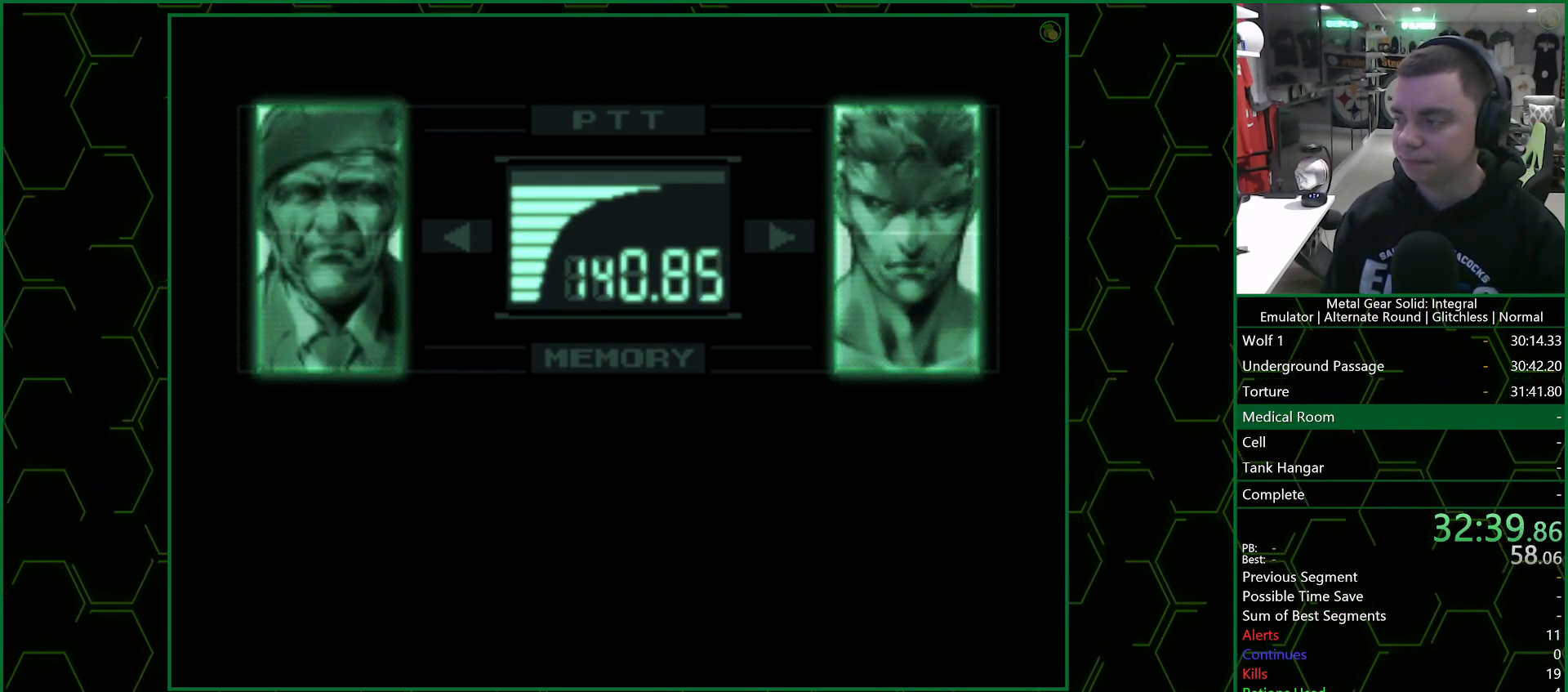
{"buttons": ["R3"], "left_stick": "center", "events": []}
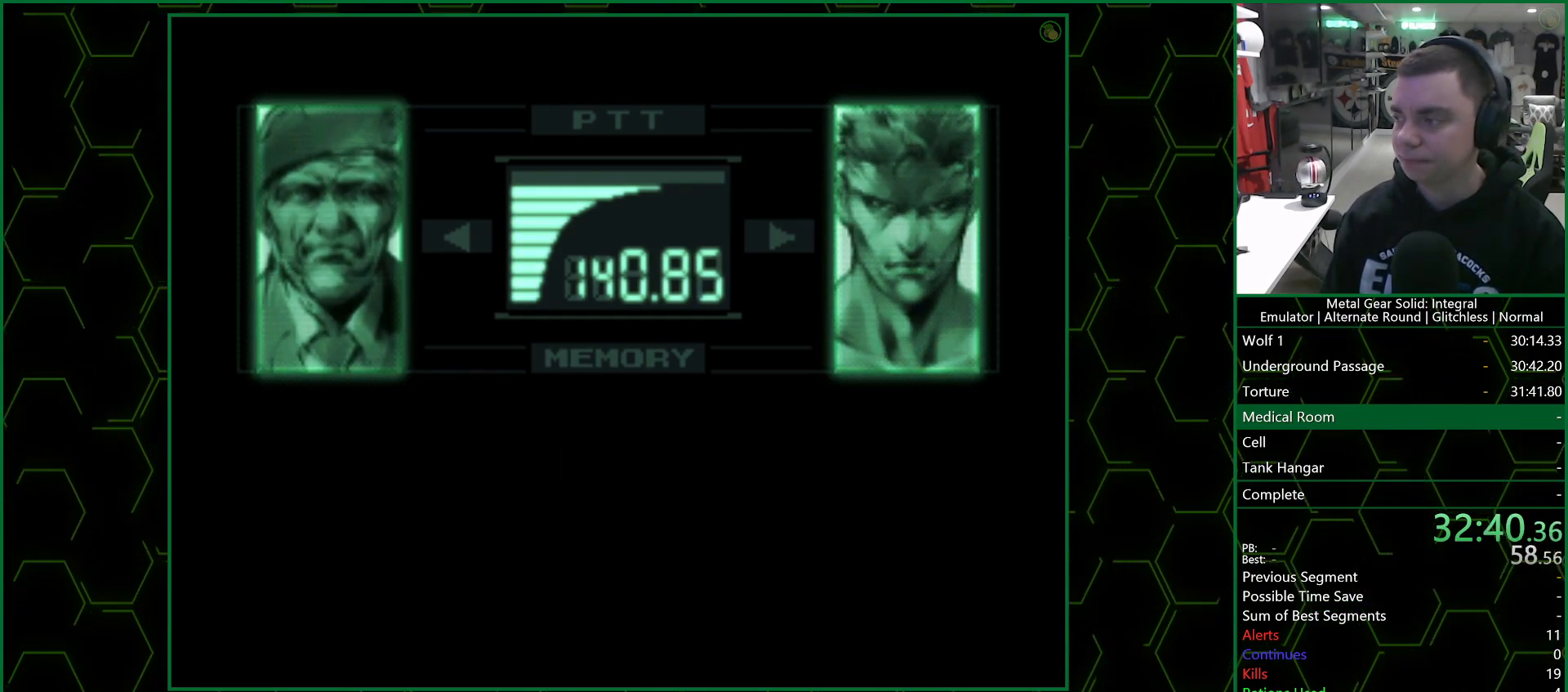
{"buttons": ["R3"], "left_stick": "center", "events": []}